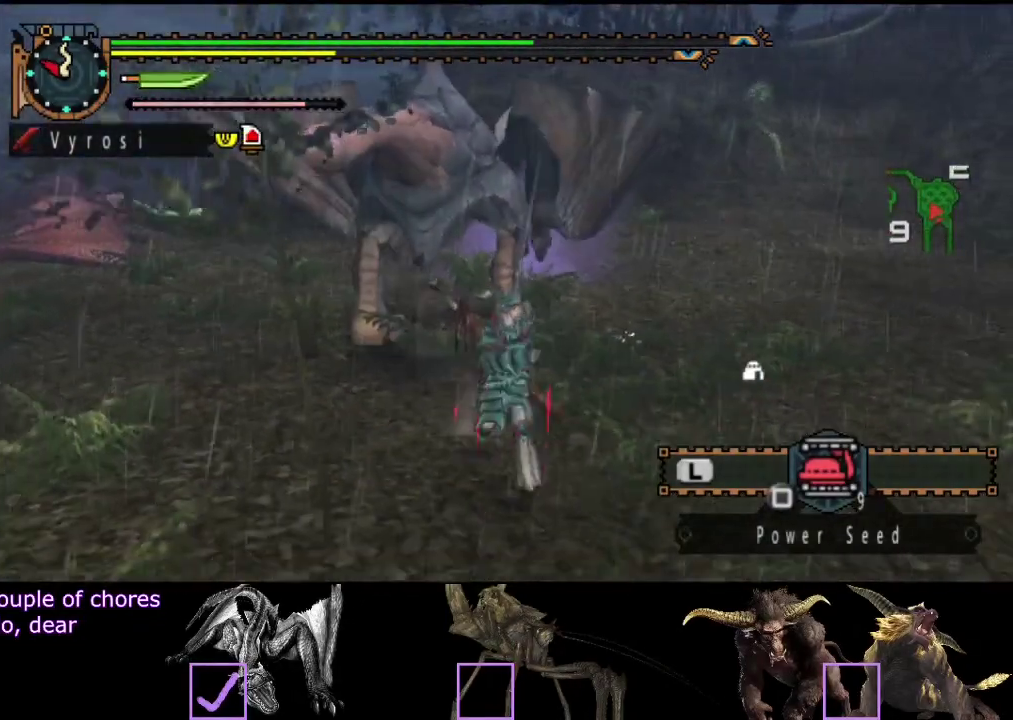
Gameplay with a controller (PlayStation layout); each line is a JSON object with the inputs held at the frame after it. "events" lists button and stick changes between this image and that frame as [ms after this image, input, new state], when the widget could be followed in between. Not read: L3 R3.
{"buttons": ["R2"], "left_stick": "up", "right_stick": "center", "events": [[133, "left_stick", "down-right"], [233, "left_stick", "up-right"], [300, "left_stick", "up"], [333, "right_stick", "left"], [400, "right_stick", "center"]]}
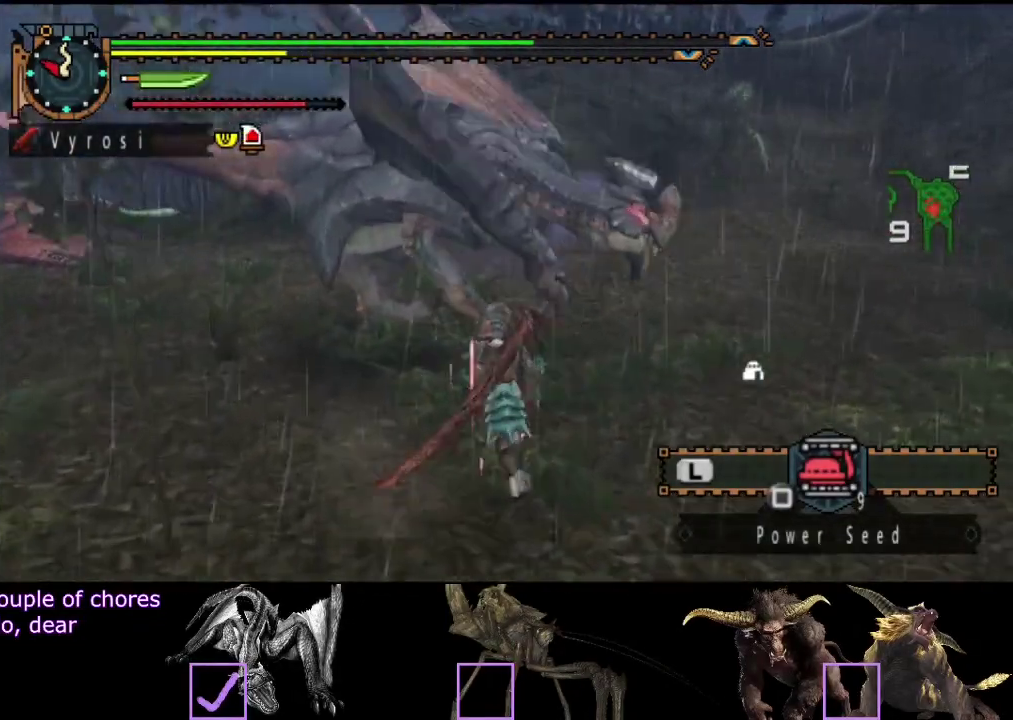
{"buttons": [], "left_stick": "up", "right_stick": "center", "events": [[133, "R2", "up"], [133, "TRIANGLE", "down"], [200, "TRIANGLE", "up"], [317, "right_stick", "left"], [483, "right_stick", "center"]]}
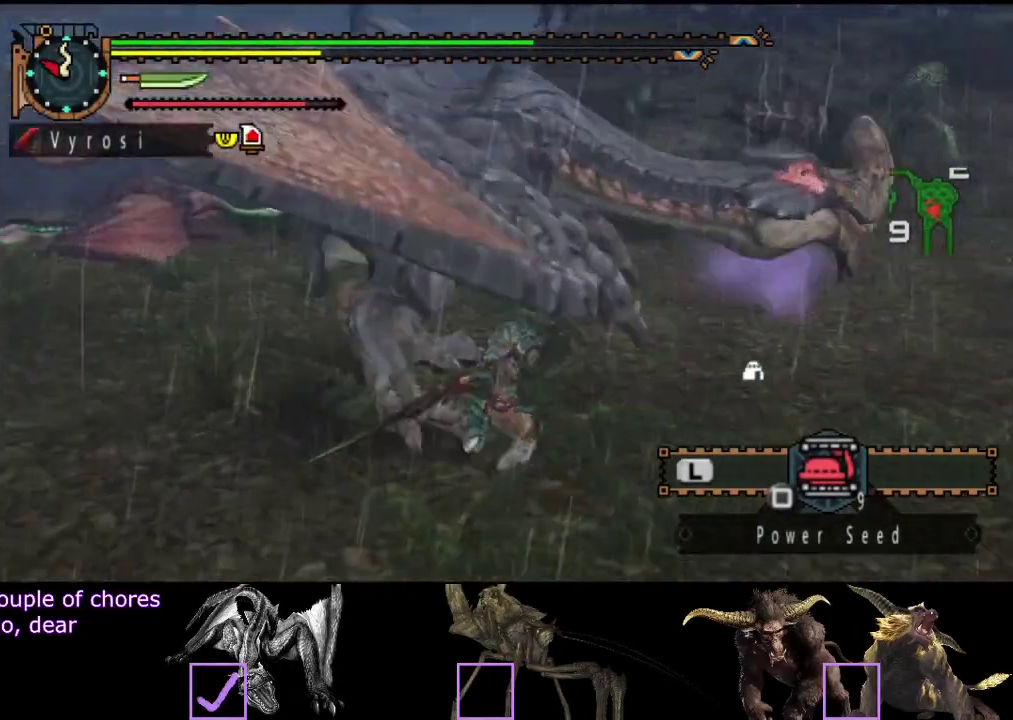
{"buttons": [], "left_stick": "center", "right_stick": "center", "events": [[283, "left_stick", "center"]]}
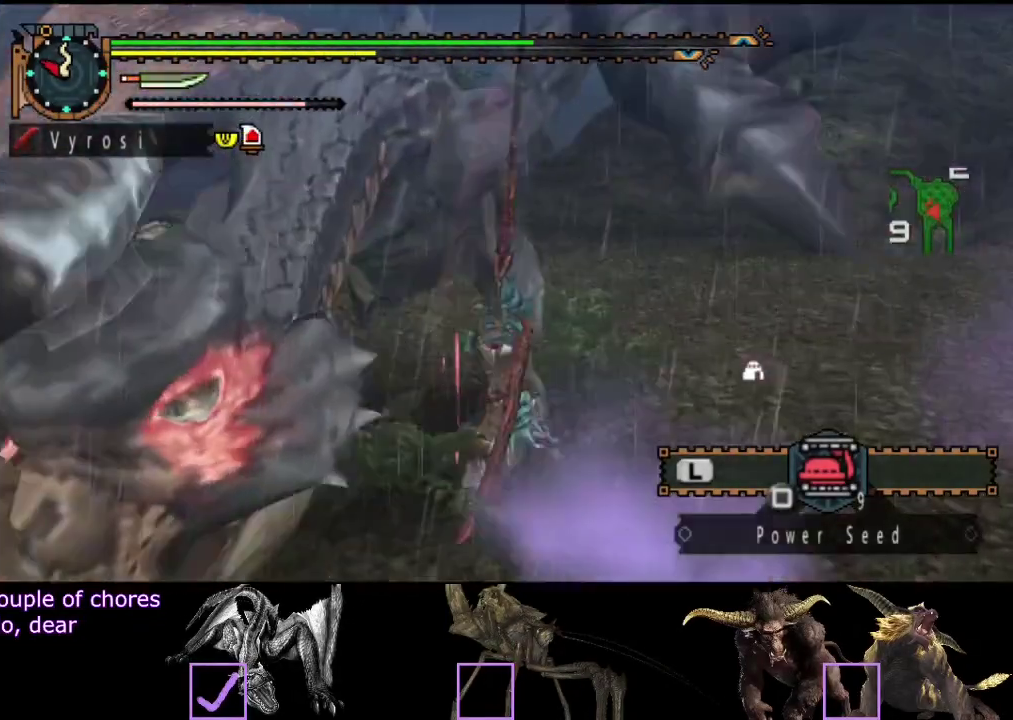
{"buttons": [], "left_stick": "center", "right_stick": "left", "events": [[183, "right_stick", "left"]]}
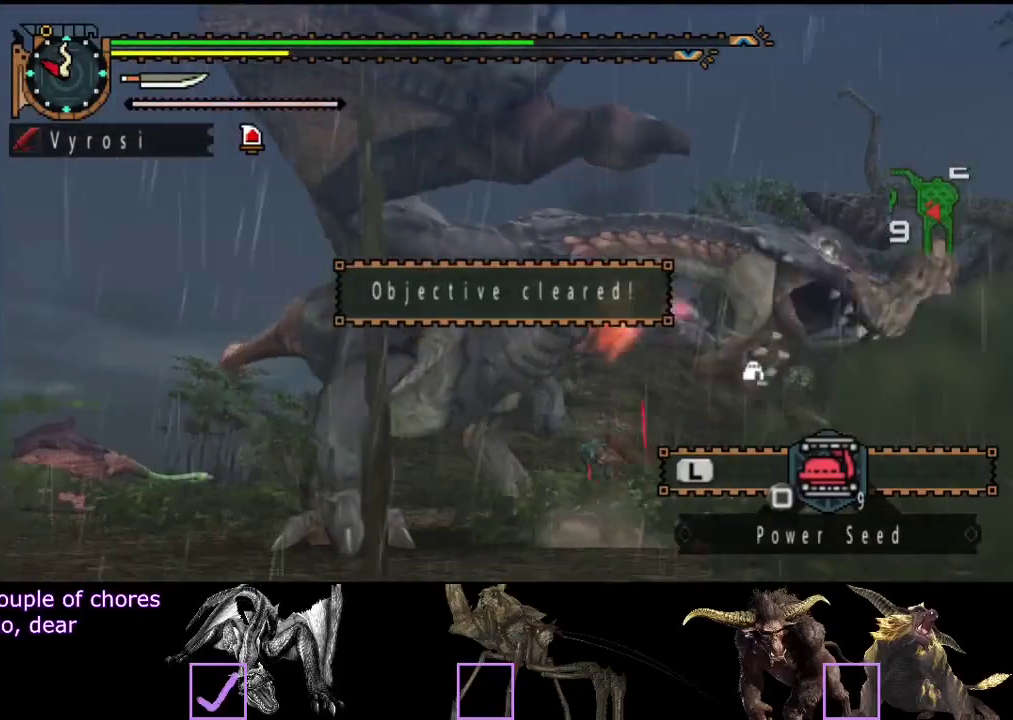
{"buttons": [], "left_stick": "center", "right_stick": "center", "events": [[233, "right_stick", "center"]]}
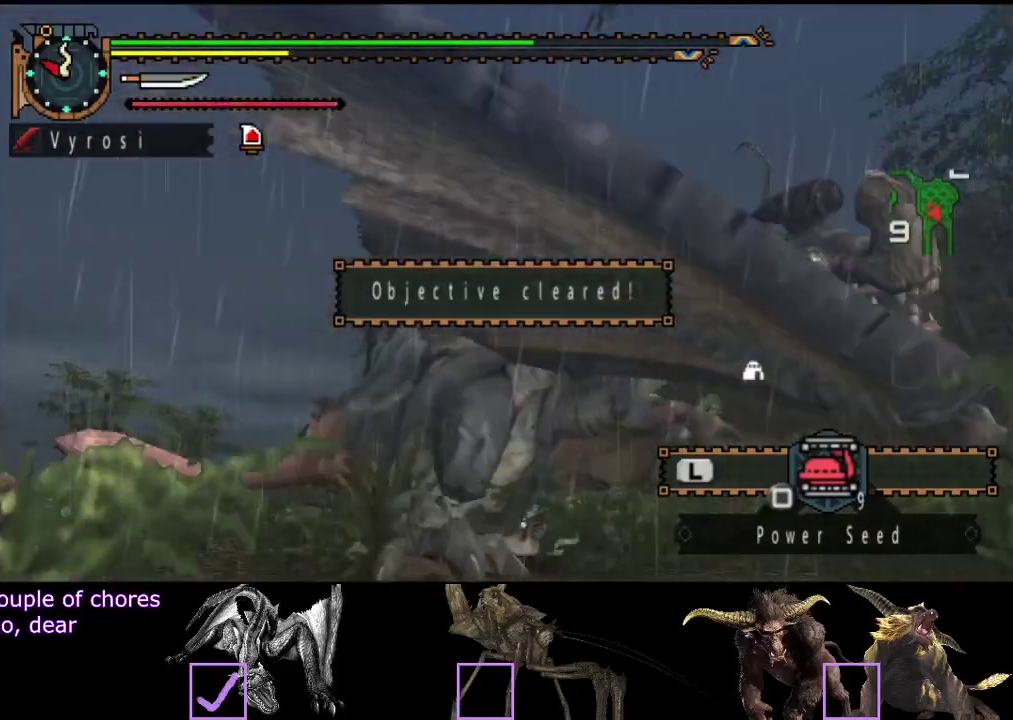
{"buttons": [], "left_stick": "left", "right_stick": "center", "events": [[100, "SELECT", "down"], [167, "SELECT", "up"], [450, "left_stick", "left"]]}
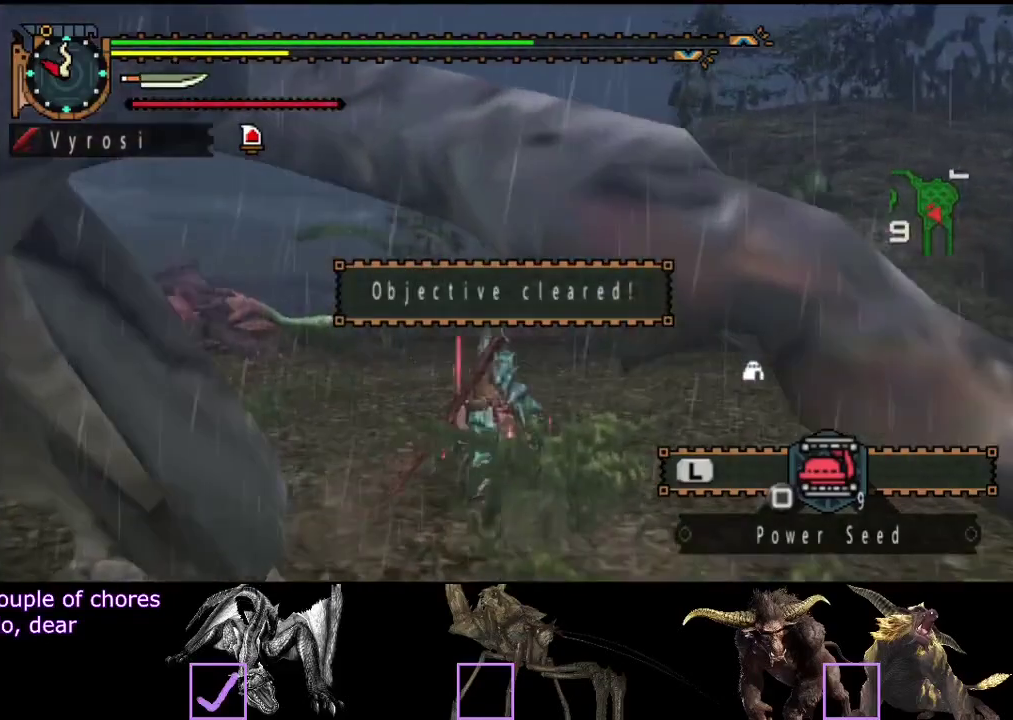
{"buttons": [], "left_stick": "center", "right_stick": "center", "events": [[83, "SQUARE", "down"], [183, "SQUARE", "up"], [217, "L2", "down"], [217, "left_stick", "center"], [283, "L2", "up"]]}
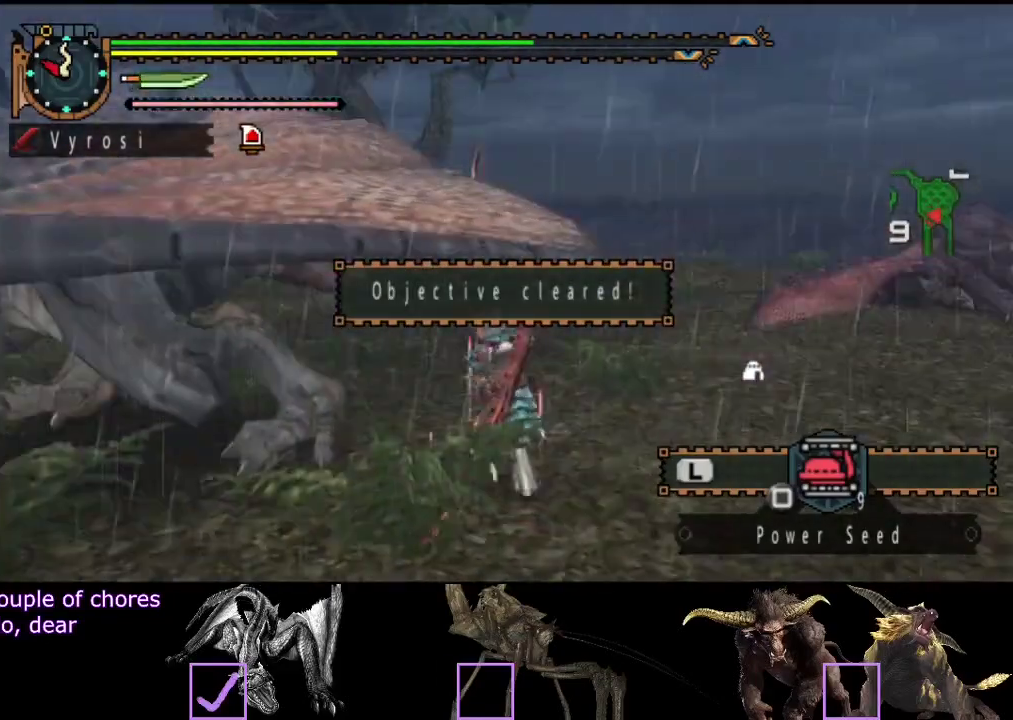
{"buttons": ["R2"], "left_stick": "center", "right_stick": "left", "events": [[367, "R2", "down"], [500, "right_stick", "left"]]}
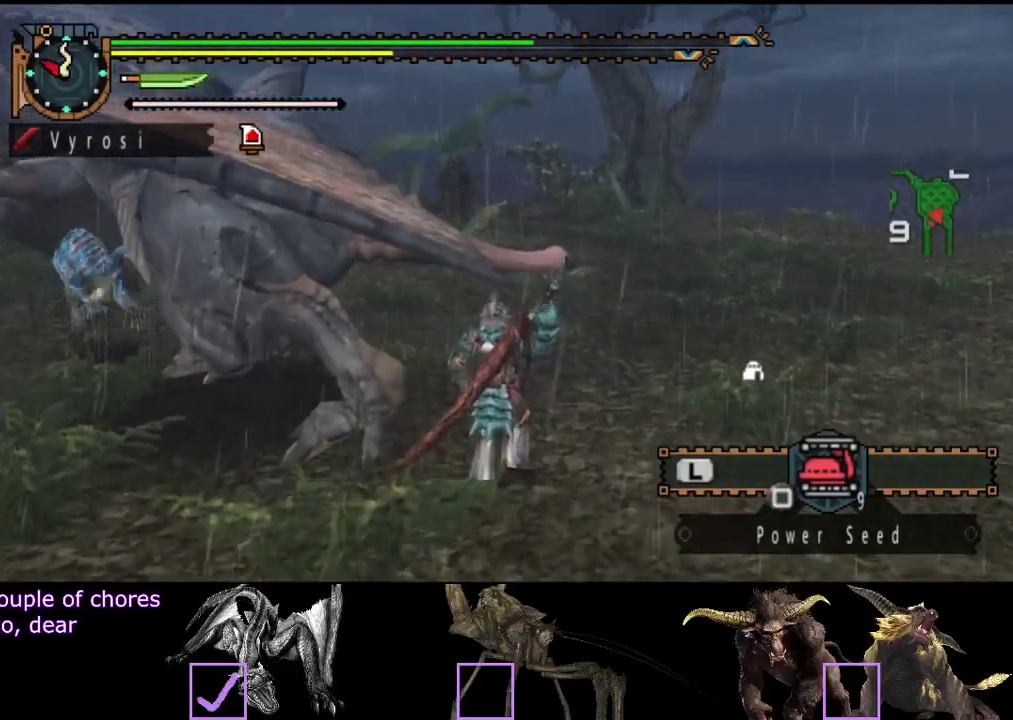
{"buttons": ["R2"], "left_stick": "center", "right_stick": "center", "events": [[267, "right_stick", "center"]]}
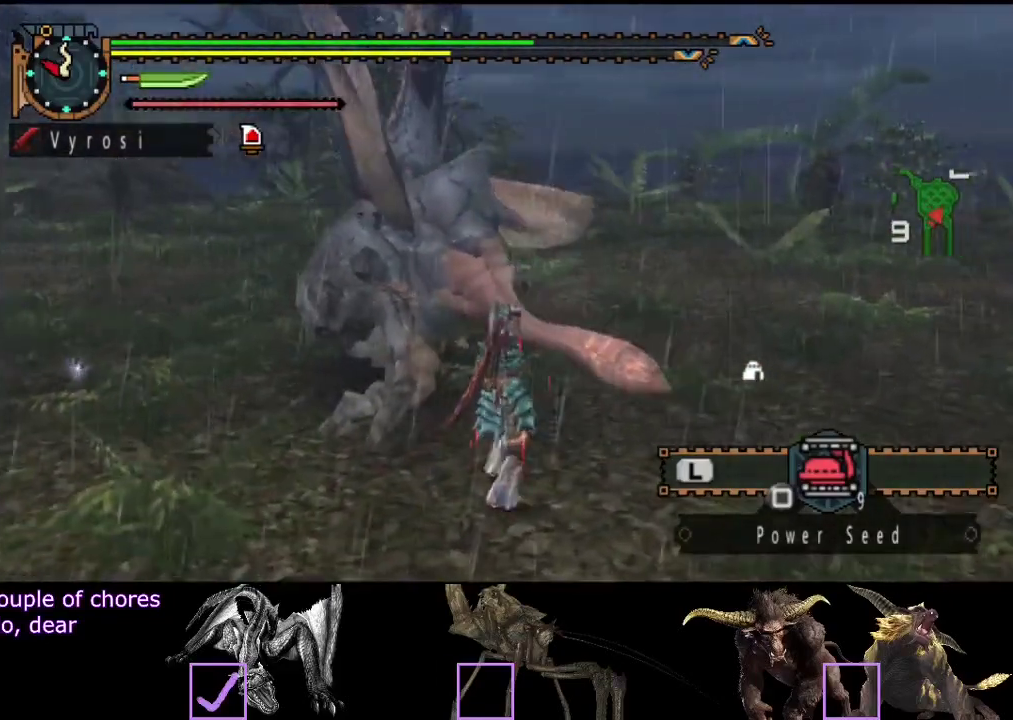
{"buttons": ["CIRCLE", "TRIANGLE", "R2"], "left_stick": "up-left", "right_stick": "center", "events": [[233, "left_stick", "up-left"], [417, "CIRCLE", "down"], [417, "TRIANGLE", "down"]]}
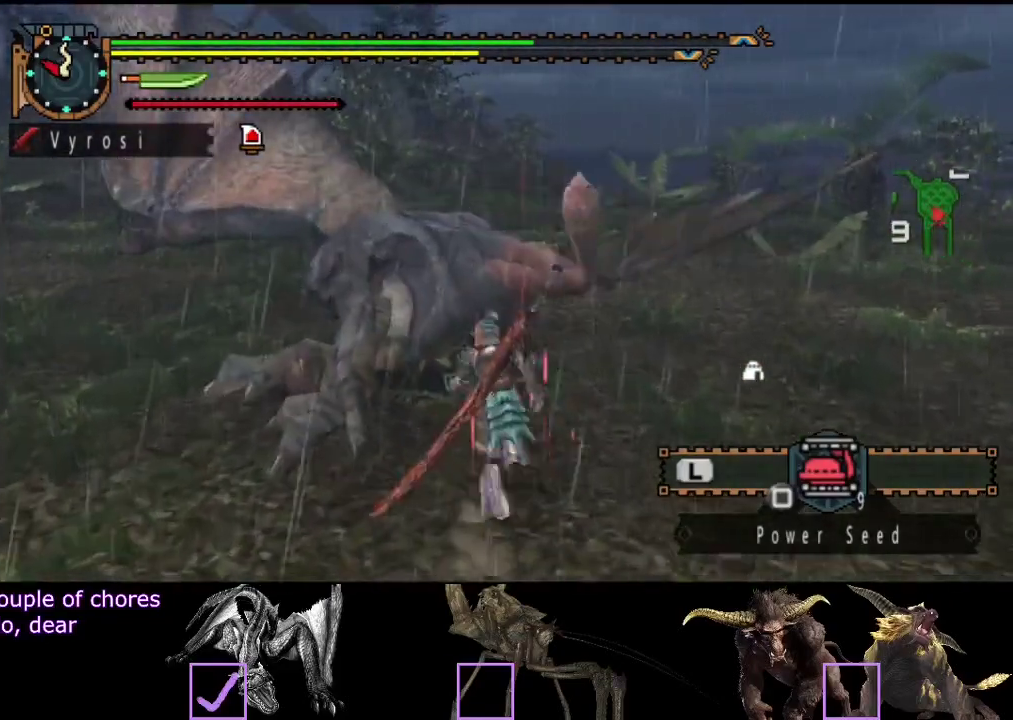
{"buttons": [], "left_stick": "center", "right_stick": "center", "events": [[83, "CIRCLE", "up"], [83, "TRIANGLE", "up"], [150, "R2", "up"], [283, "left_stick", "center"], [317, "right_stick", "left"], [417, "right_stick", "center"]]}
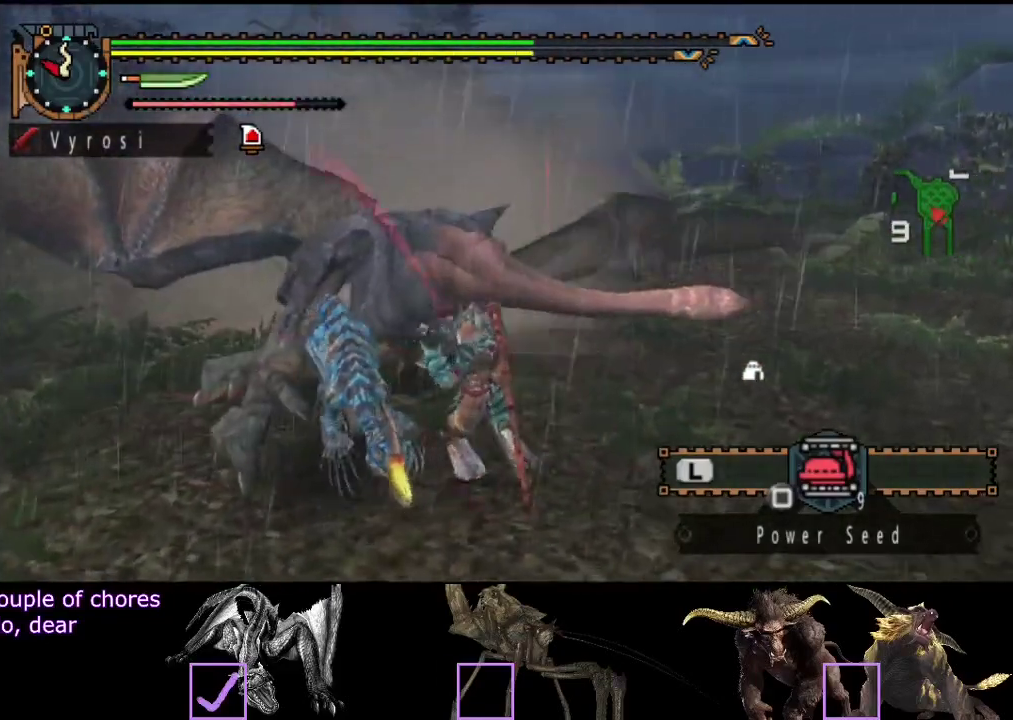
{"buttons": ["CIRCLE", "TRIANGLE"], "left_stick": "center", "right_stick": "center", "events": [[417, "CIRCLE", "down"], [417, "TRIANGLE", "down"]]}
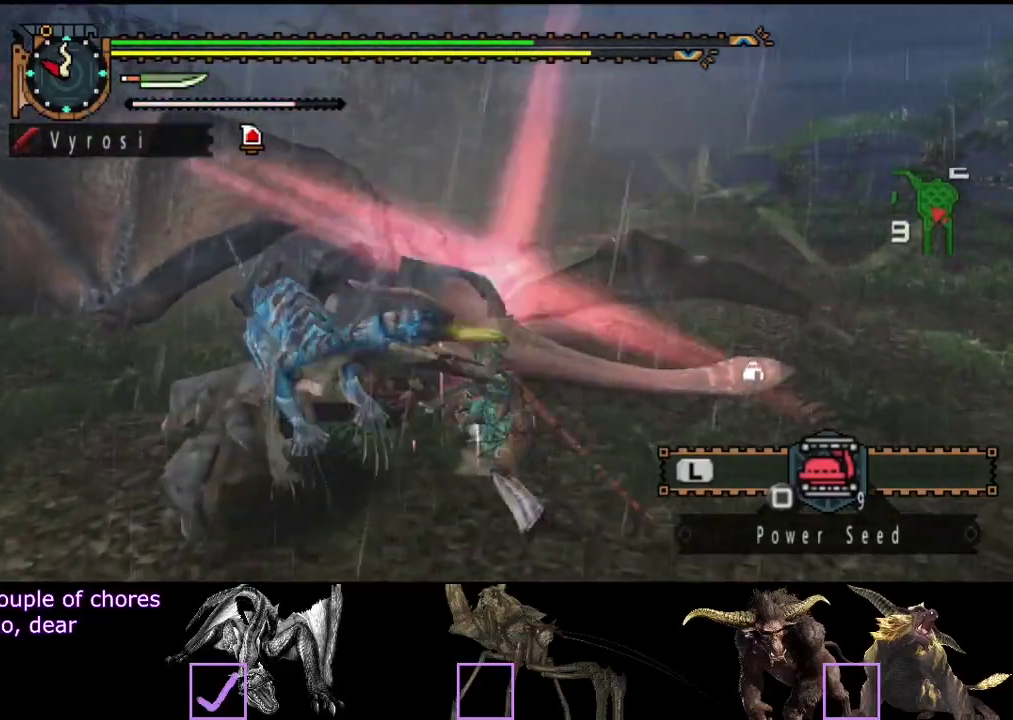
{"buttons": [], "left_stick": "center", "right_stick": "center", "events": [[17, "TRIANGLE", "up"], [83, "TRIANGLE", "down"], [150, "CIRCLE", "up"], [150, "TRIANGLE", "up"], [200, "CIRCLE", "down"], [200, "TRIANGLE", "down"], [267, "CIRCLE", "up"], [267, "TRIANGLE", "up"]]}
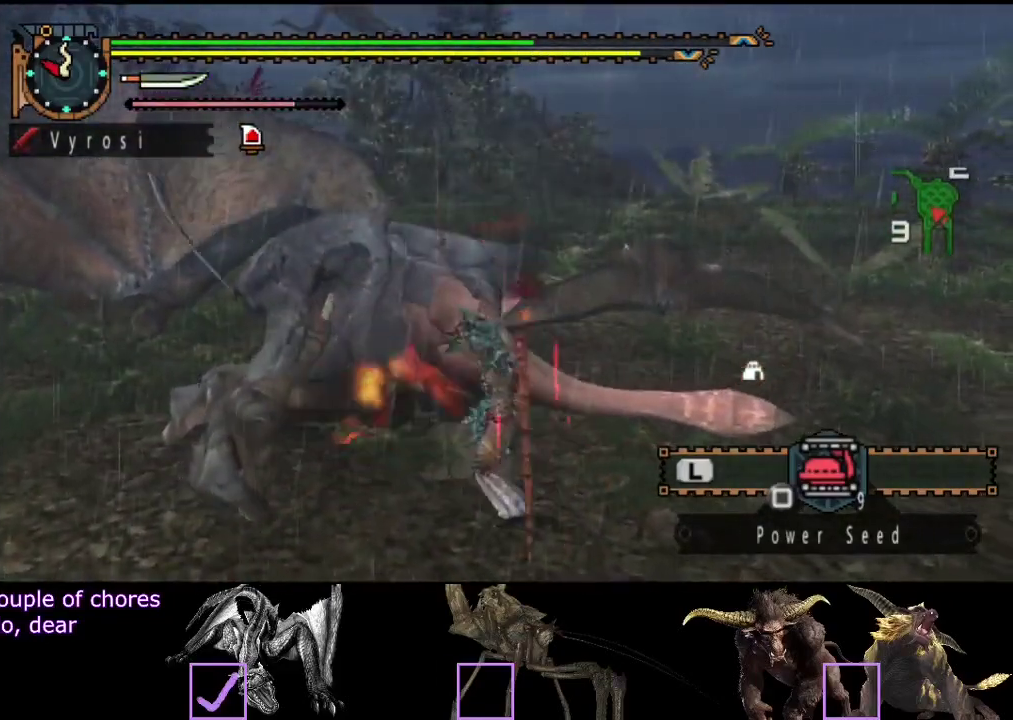
{"buttons": [], "left_stick": "center", "right_stick": "center", "events": [[200, "right_stick", "left"], [367, "right_stick", "center"]]}
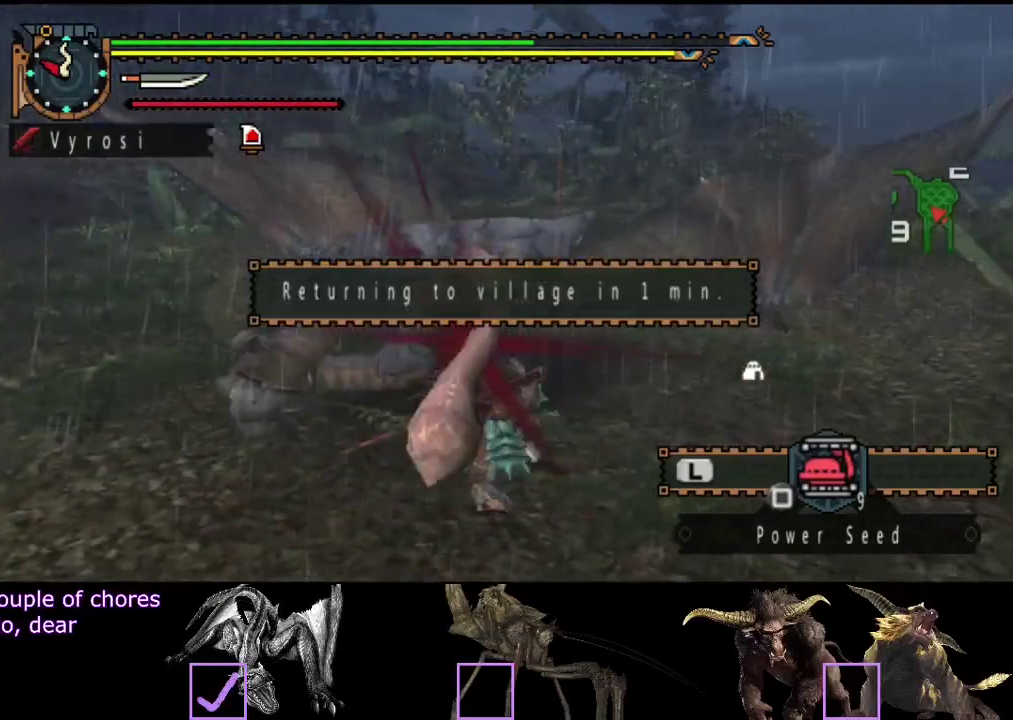
{"buttons": [], "left_stick": "center", "right_stick": "center", "events": []}
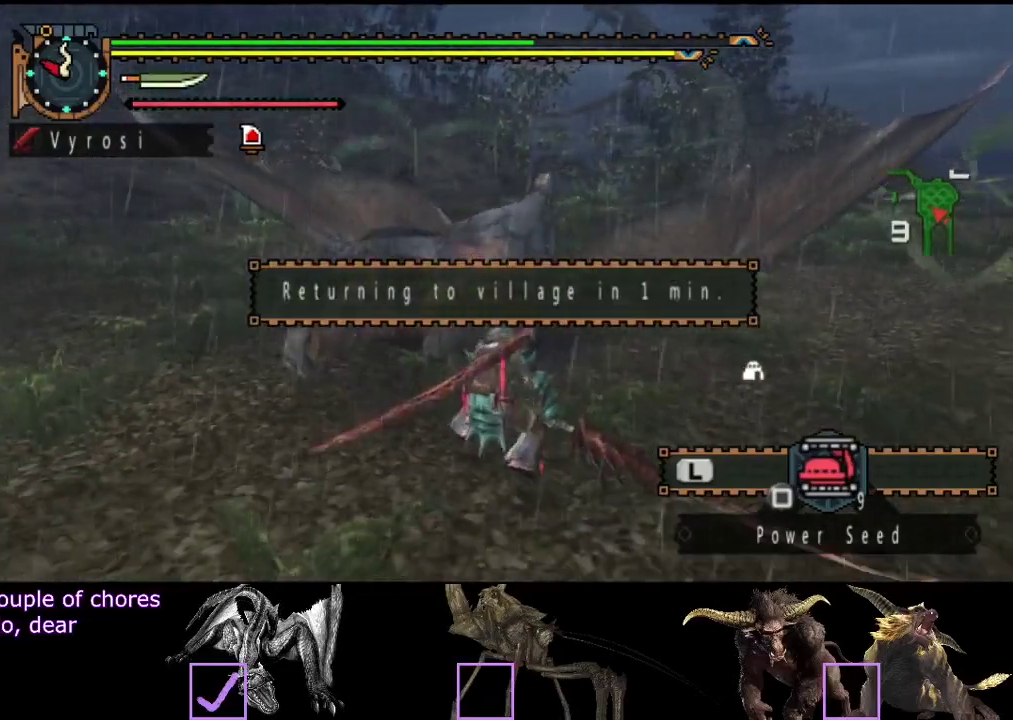
{"buttons": [], "left_stick": "left", "right_stick": "center", "events": [[183, "left_stick", "left"]]}
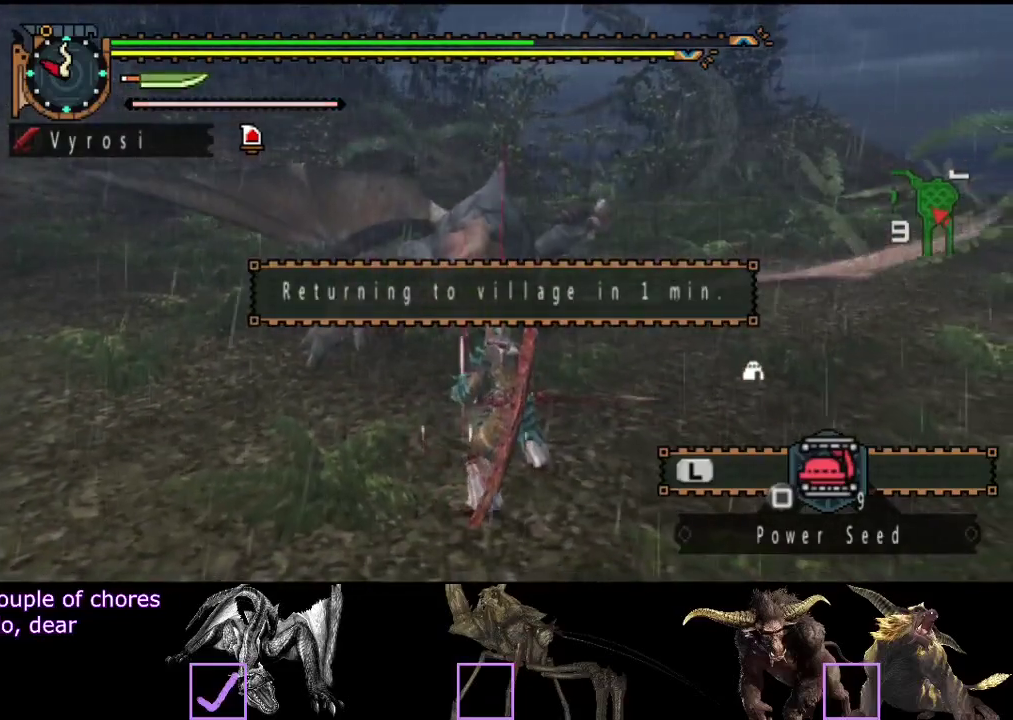
{"buttons": ["L2"], "left_stick": "center", "right_stick": "center", "events": [[83, "SQUARE", "down"], [283, "SQUARE", "up"], [350, "SQUARE", "down"], [450, "SQUARE", "up"], [500, "L2", "down"], [500, "left_stick", "center"]]}
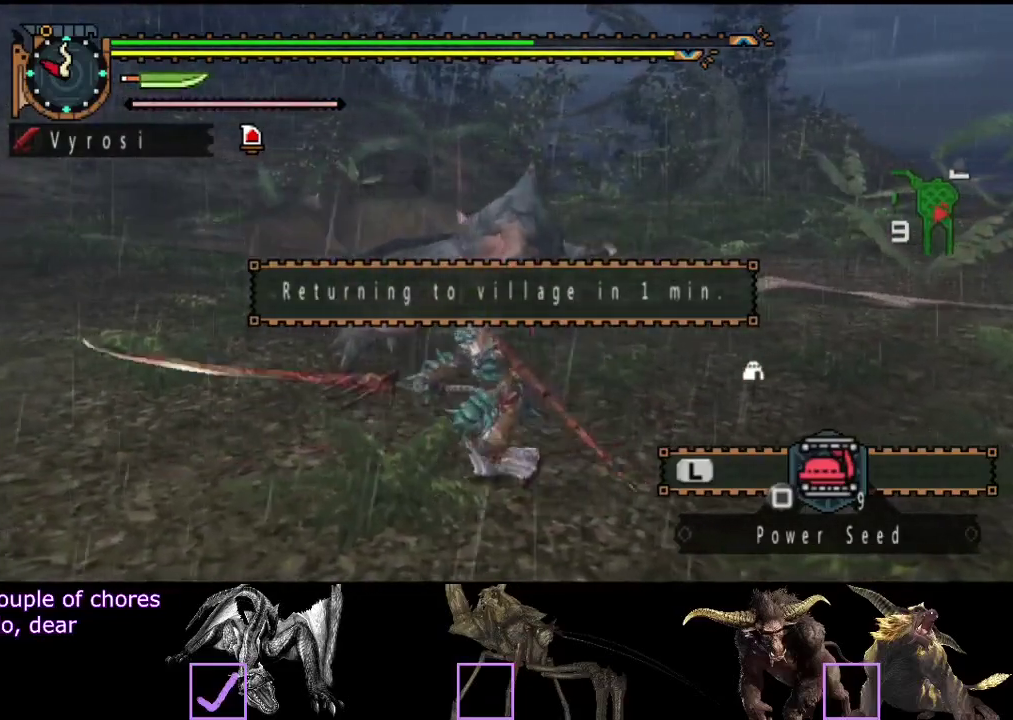
{"buttons": ["R2"], "left_stick": "center", "right_stick": "right", "events": [[100, "L2", "up"], [133, "right_stick", "right"], [400, "R2", "down"]]}
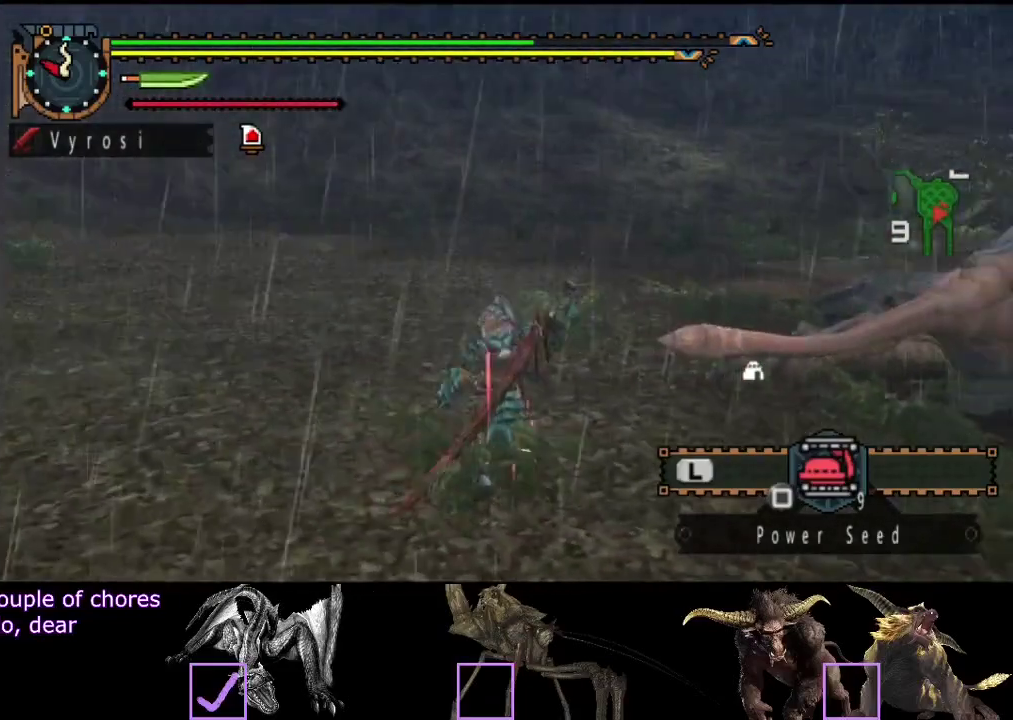
{"buttons": [], "left_stick": "center", "right_stick": "center", "events": [[333, "R2", "up"], [367, "right_stick", "center"]]}
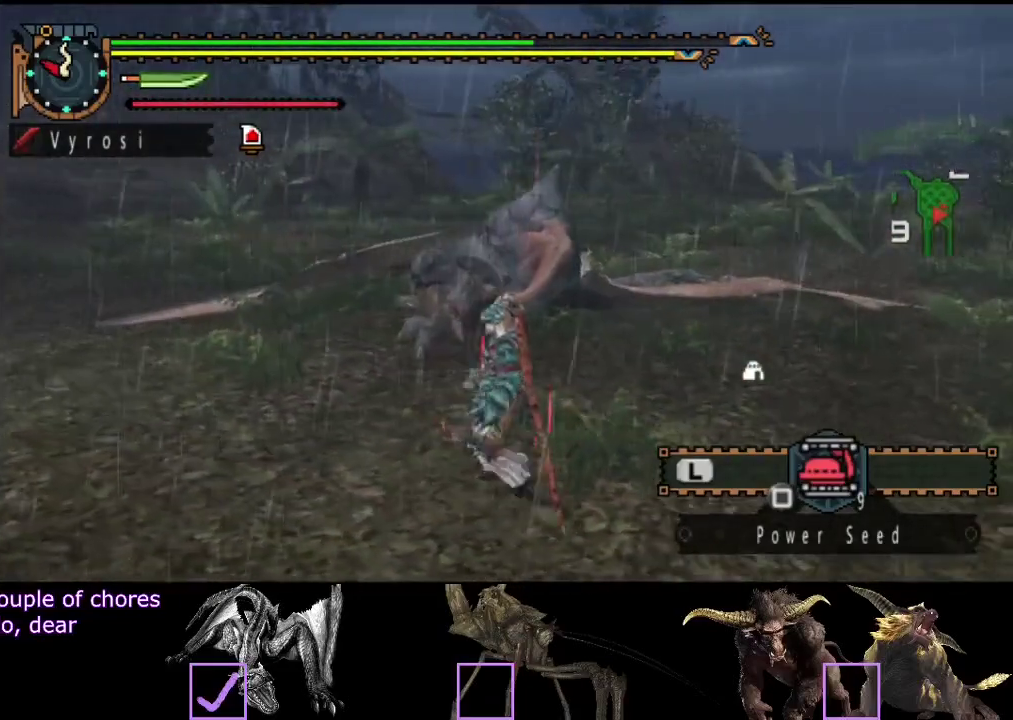
{"buttons": [], "left_stick": "center", "right_stick": "center", "events": []}
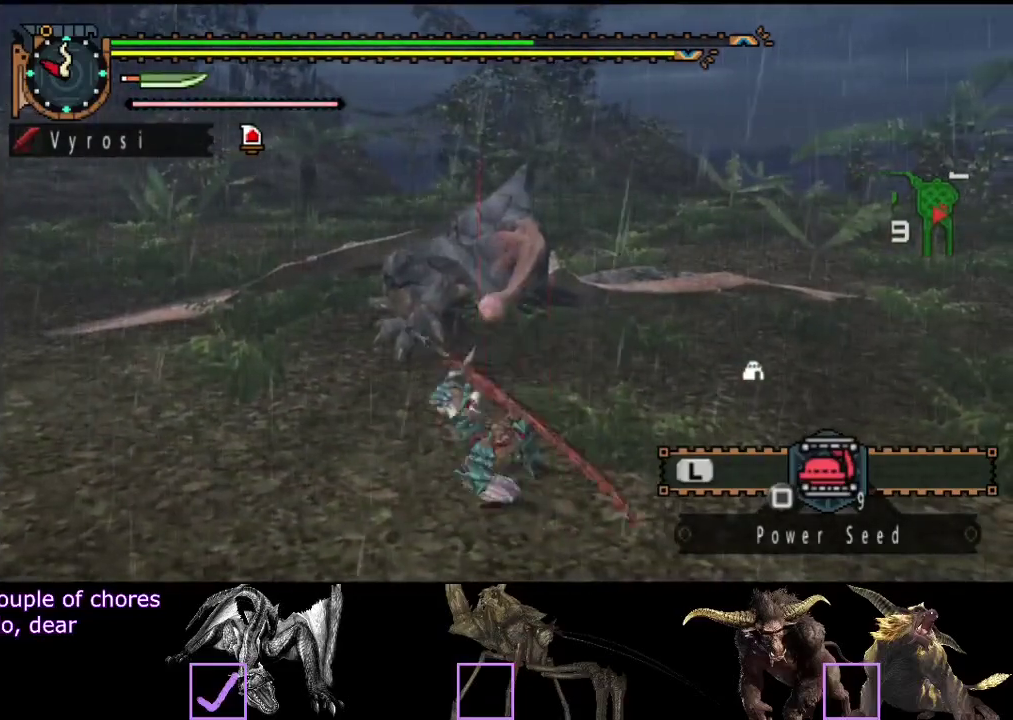
{"buttons": [], "left_stick": "center", "right_stick": "center", "events": []}
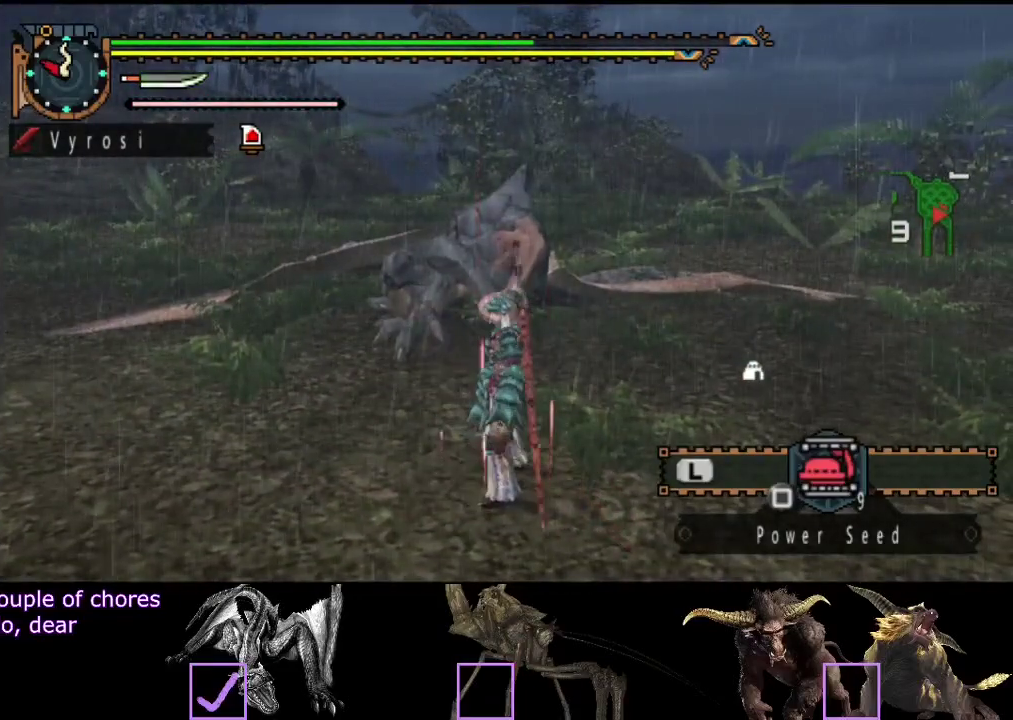
{"buttons": [], "left_stick": "center", "right_stick": "center", "events": []}
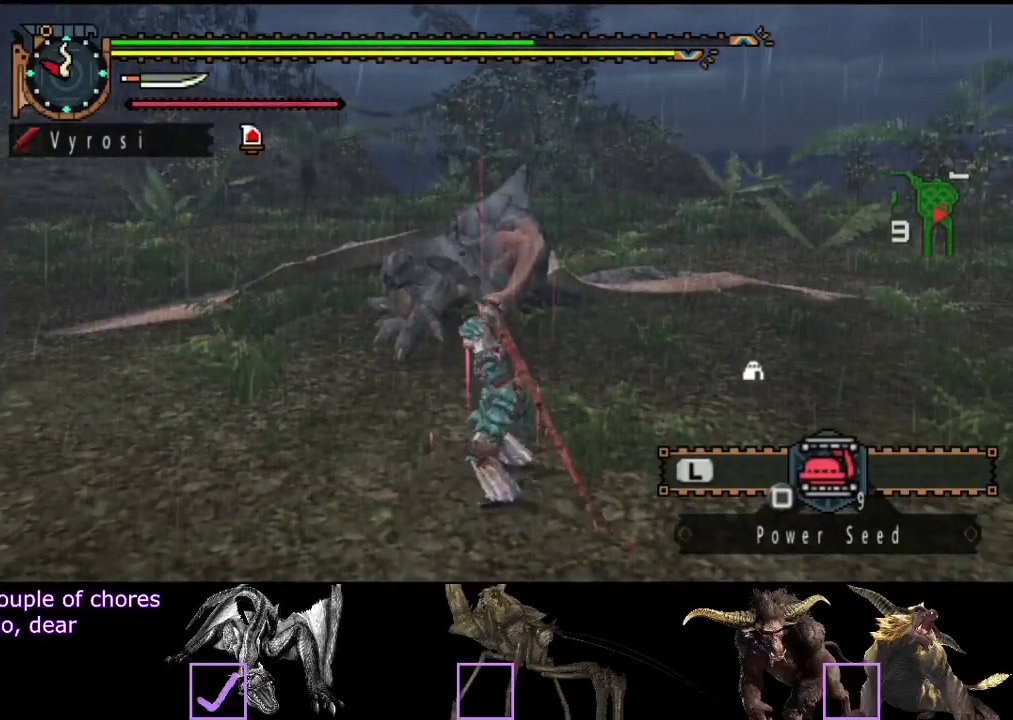
{"buttons": [], "left_stick": "center", "right_stick": "center", "events": []}
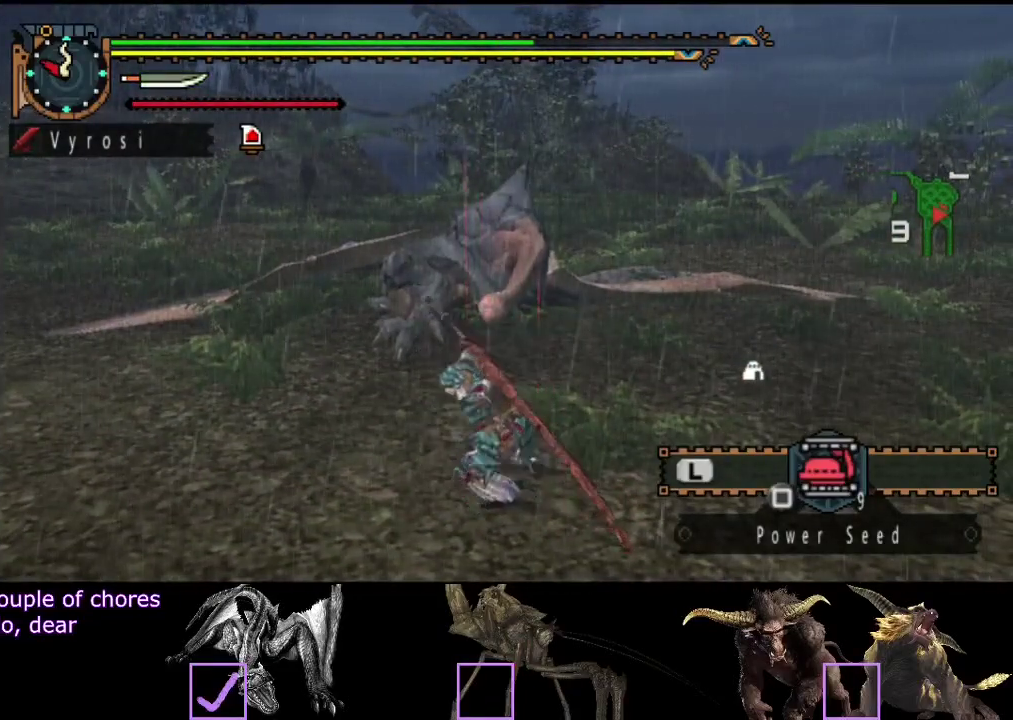
{"buttons": [], "left_stick": "center", "right_stick": "center", "events": []}
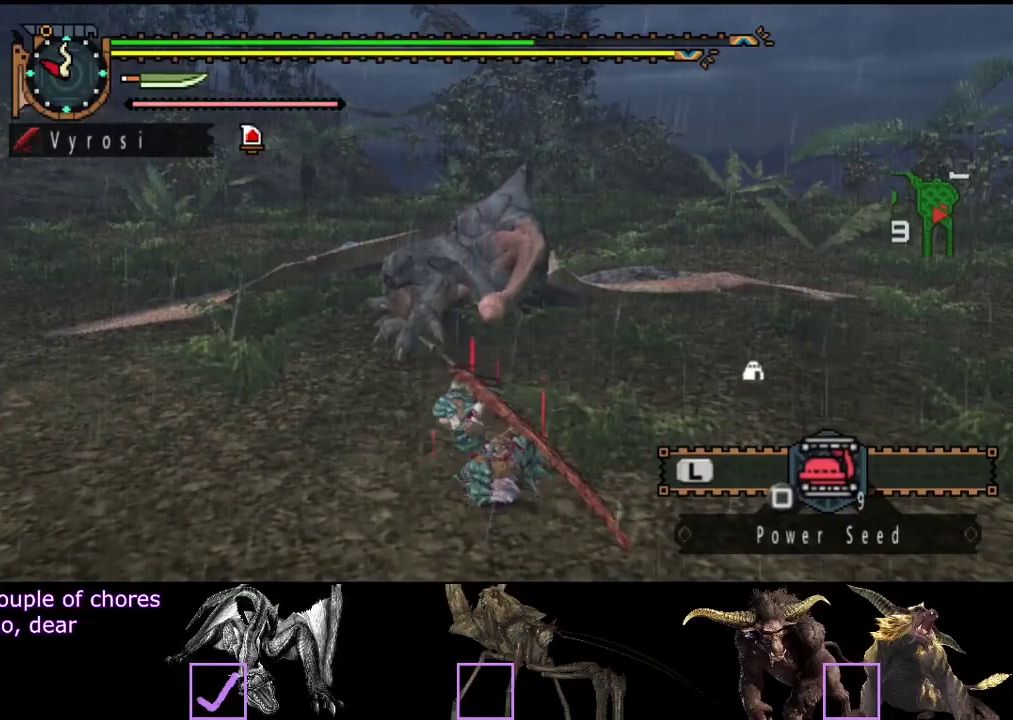
{"buttons": [], "left_stick": "center", "right_stick": "center", "events": []}
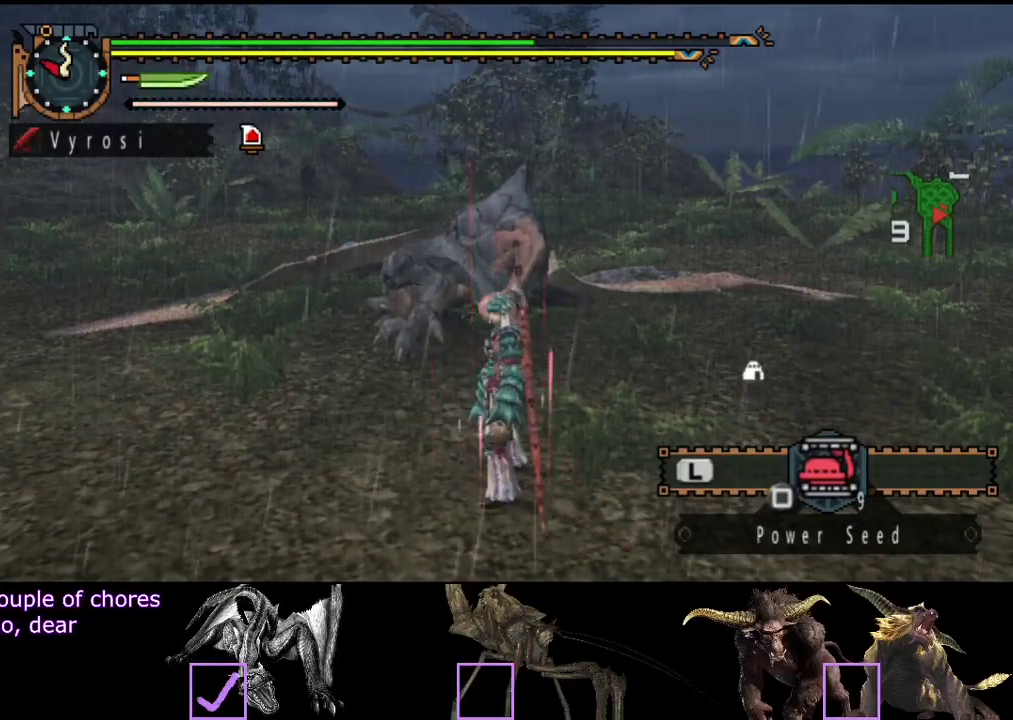
{"buttons": [], "left_stick": "up-right", "right_stick": "right", "events": [[17, "right_stick", "right"], [83, "left_stick", "right"], [250, "left_stick", "up-right"], [350, "R2", "down"], [483, "R2", "up"]]}
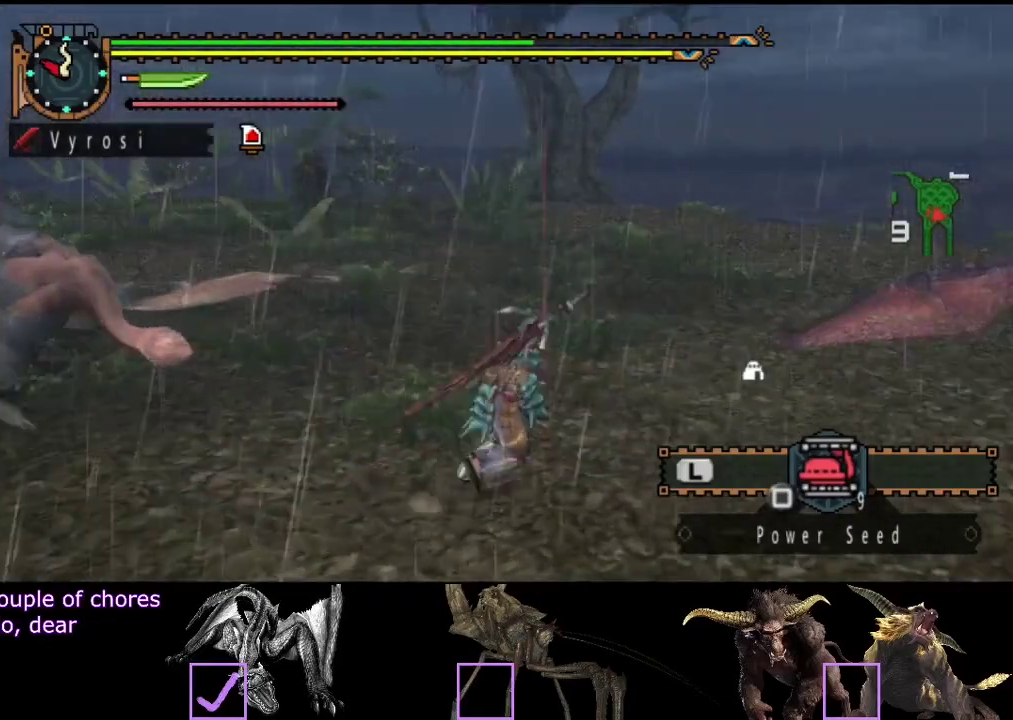
{"buttons": [], "left_stick": "center", "right_stick": "center", "events": [[33, "left_stick", "up"], [150, "left_stick", "center"], [150, "right_stick", "center"]]}